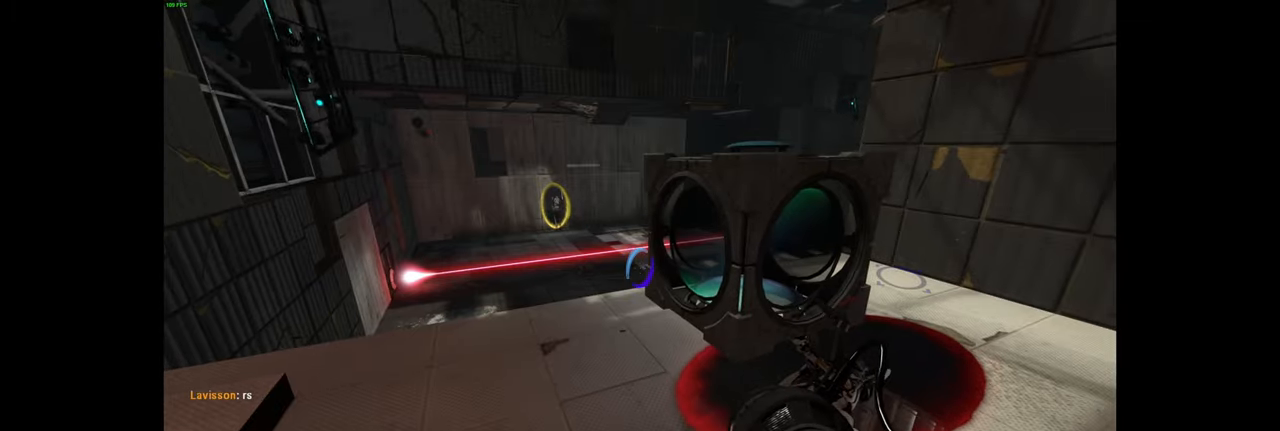
Gameplay with keyboard and mouse; each line is a JSON object with the keys and mouse buttons held at the frame after it. "events" lists presses ("down") and releases ("up") of "a", "ctrl", "d", "e", "f", "q", "r", "s", "shift", "space", "tab", "w", "mouse_left", "mouse_wheel", "mouse_right", "mouse_mb4" and "mouse_mb5" between this image and that frame as [ms after this image, input, new state], when the widget could be followed in between. "mouse_left", "mouse_wheel", "mouse_right", "mouse_mb4", "mouse_mb5" = the "left", "wheel", "right", "mb4", "mb5" buttons of the "mouse" list. No other keys are recorded. "wheel" means that the mouse wheel is clicked or scrolled. Mouse movement is not recorded.
{"keys": [], "mouse": [], "events": [[200, "e", "down"], [317, "e", "up"]]}
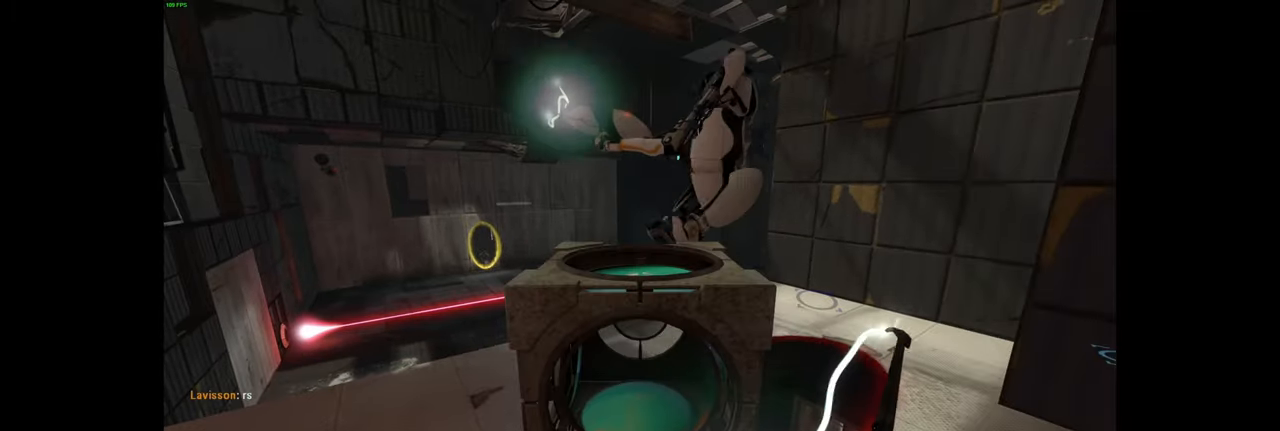
{"keys": [], "mouse": [], "events": []}
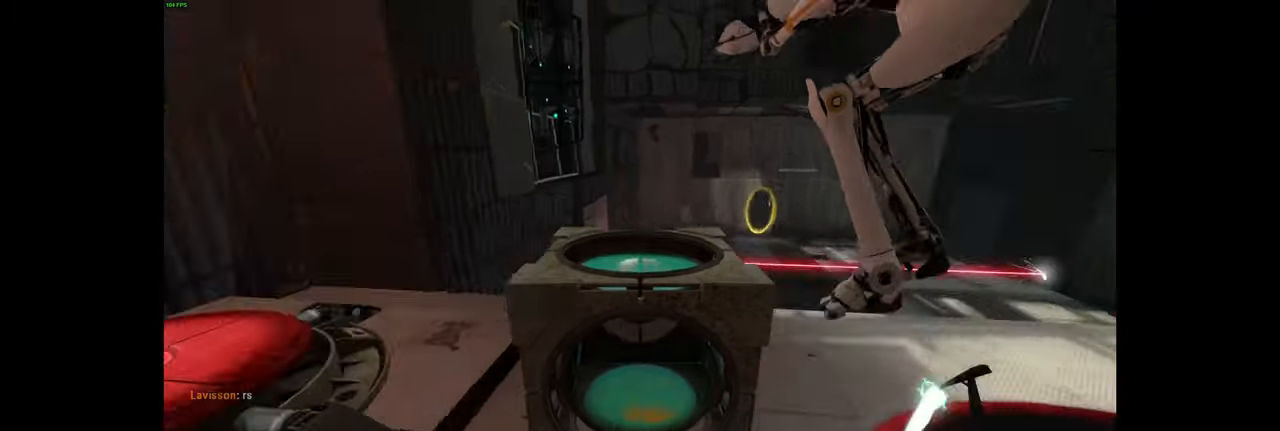
{"keys": ["a", "w"], "mouse": [], "events": [[450, "w", "down"], [484, "a", "down"]]}
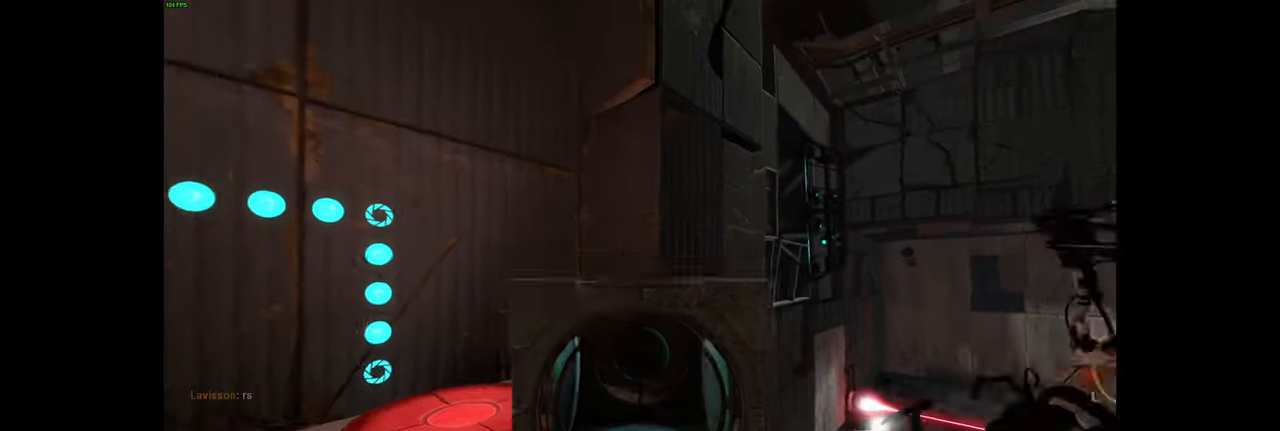
{"keys": [], "mouse": [], "events": [[200, "a", "up"], [217, "w", "up"], [384, "s", "down"], [417, "s", "up"]]}
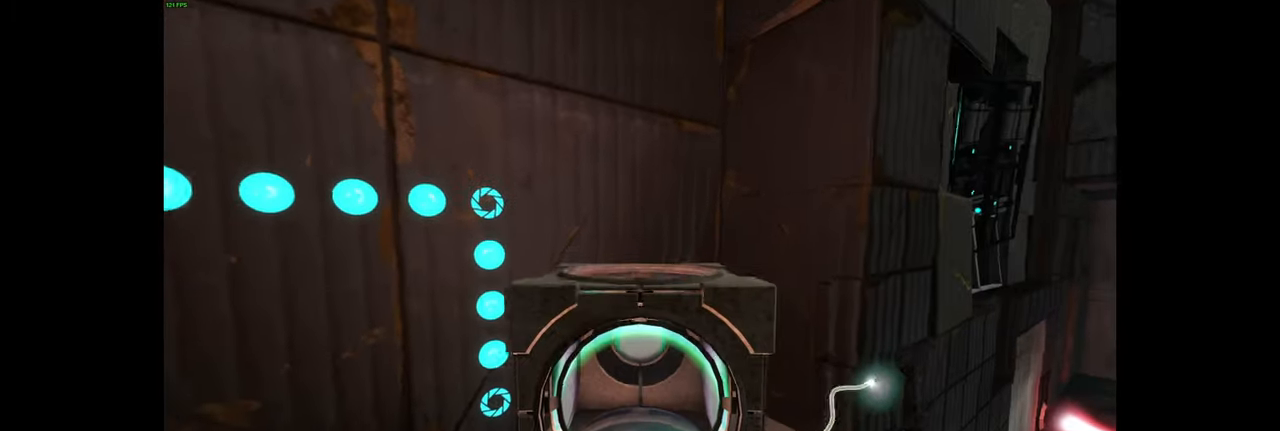
{"keys": [], "mouse": [], "events": [[300, "e", "down"], [367, "e", "up"]]}
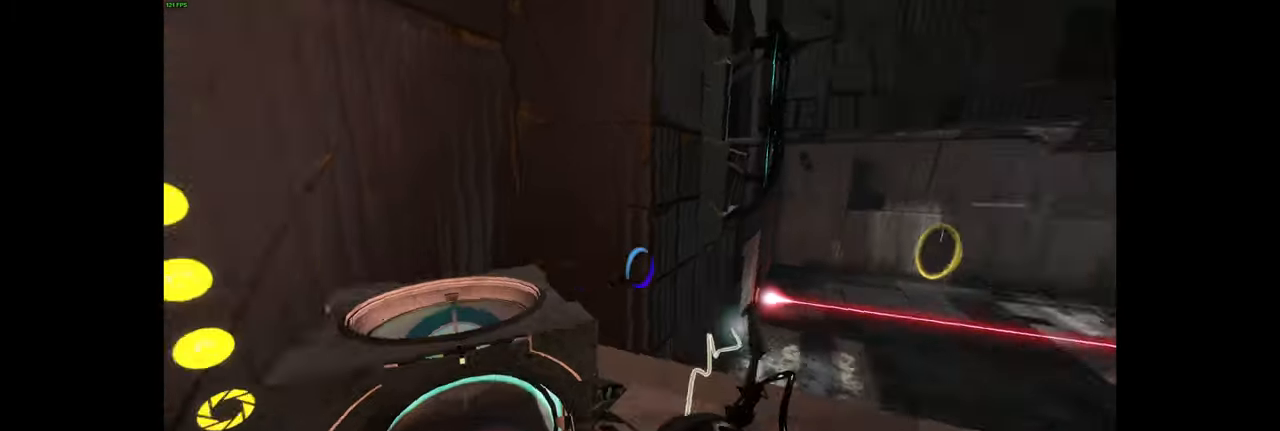
{"keys": [], "mouse": [], "events": [[117, "s", "down"], [200, "d", "down"], [300, "s", "up"], [317, "d", "up"]]}
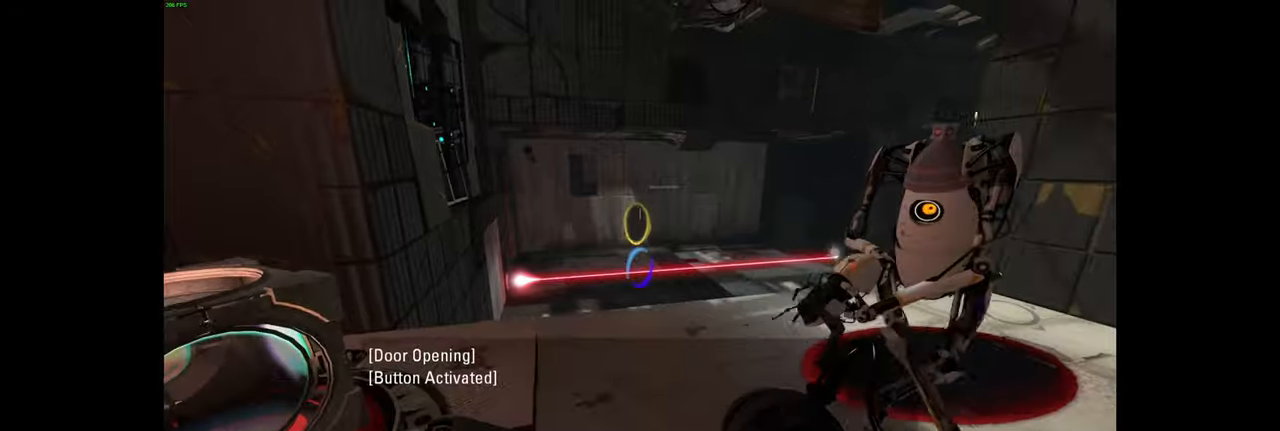
{"keys": [], "mouse": []}
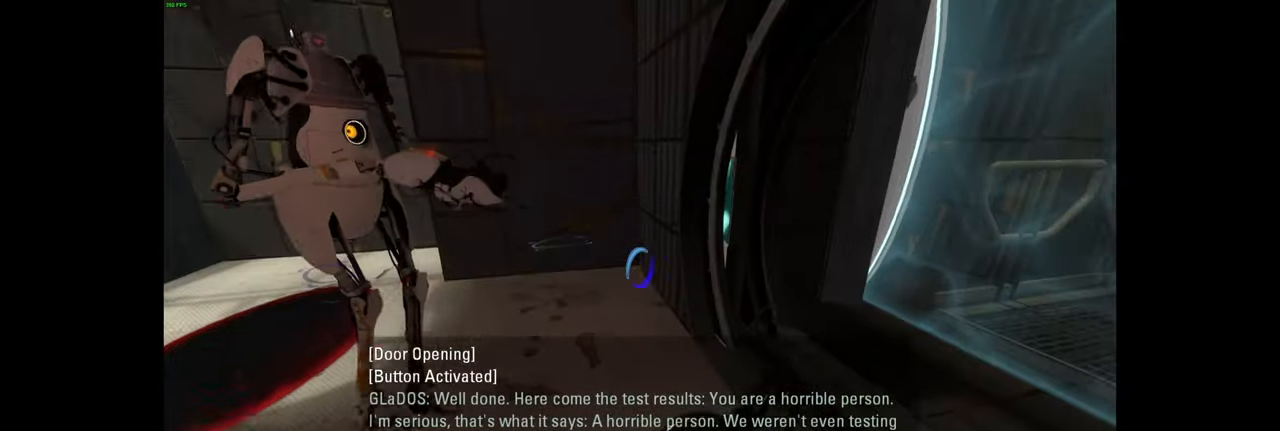
{"keys": ["w"], "mouse": [], "events": [[50, "a", "down"], [133, "a", "up"], [417, "w", "down"]]}
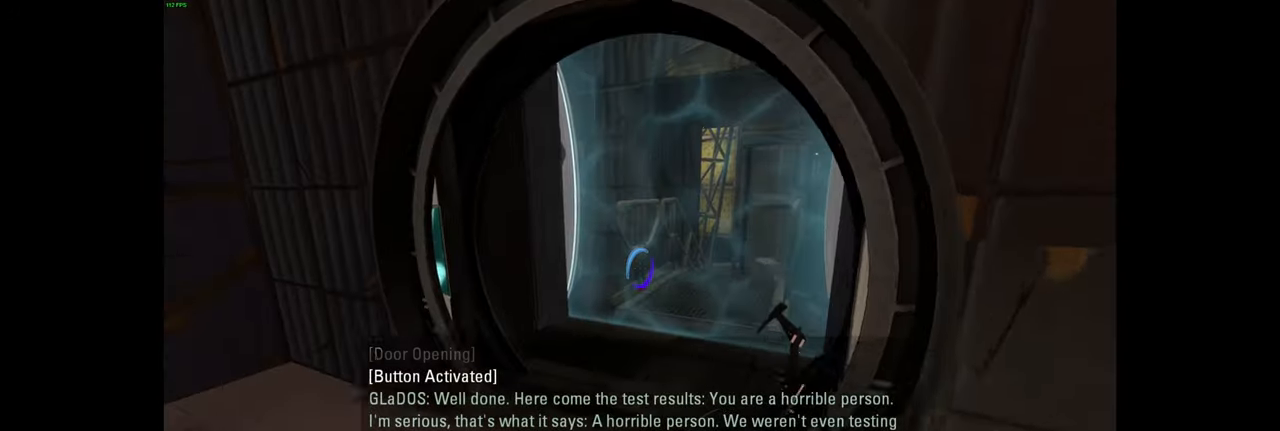
{"keys": ["w"], "mouse": [], "events": [[67, "a", "down"], [200, "a", "up"], [250, "d", "down"], [383, "d", "up"]]}
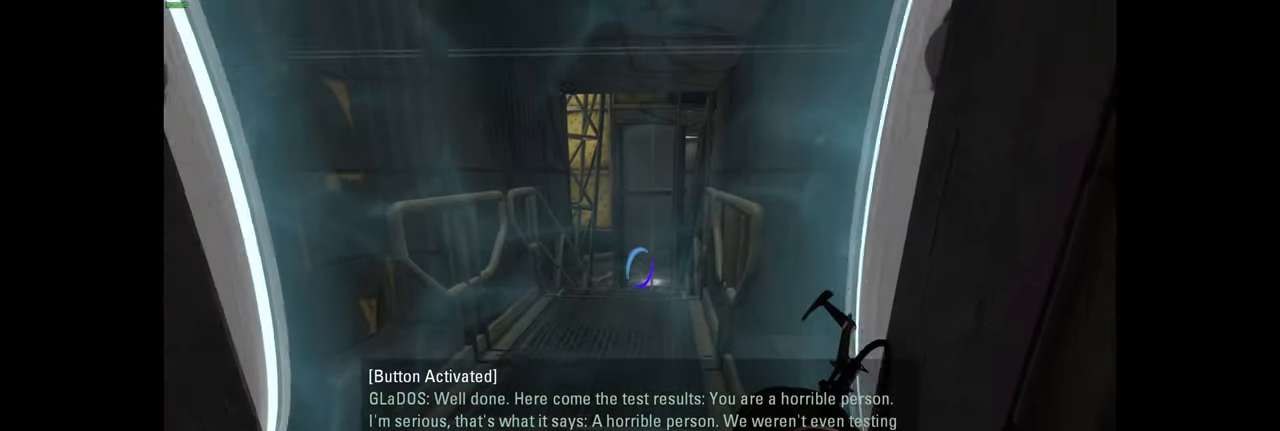
{"keys": ["d", "w"], "mouse": [], "events": [[183, "a", "down"], [300, "a", "up"], [350, "d", "down"]]}
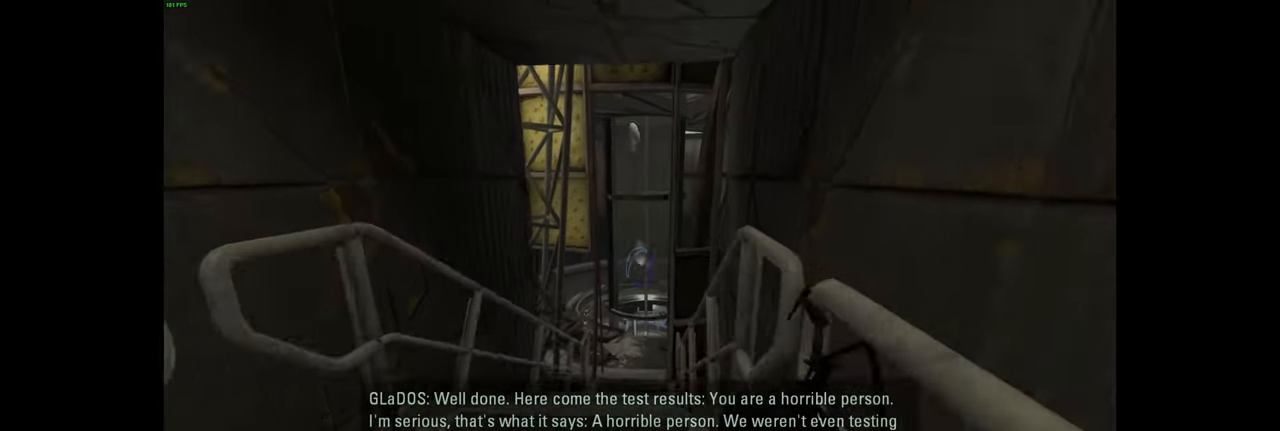
{"keys": [], "mouse": [], "events": [[283, "d", "up"], [317, "w", "up"]]}
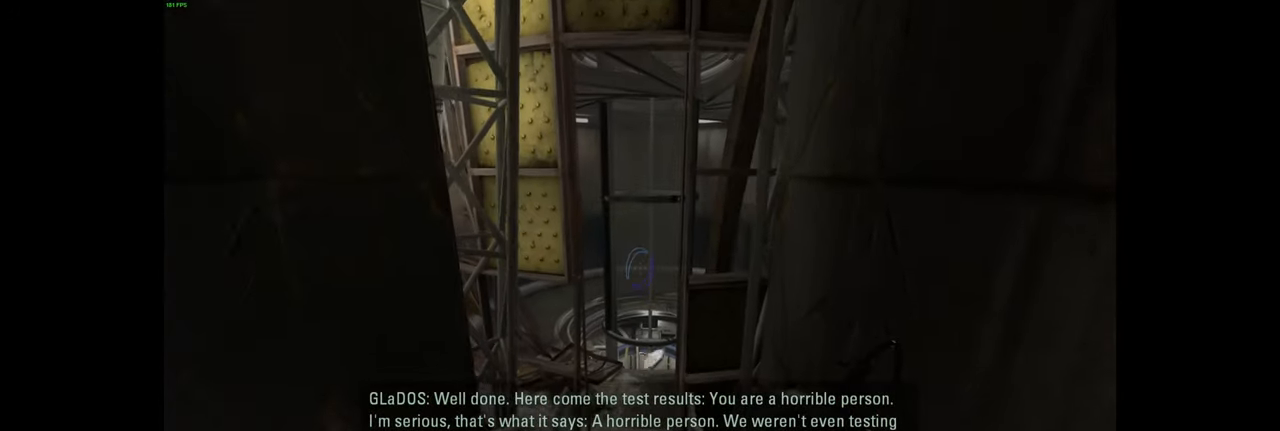
{"keys": ["w"], "mouse": [], "events": [[300, "w", "down"], [350, "d", "down"], [467, "d", "up"]]}
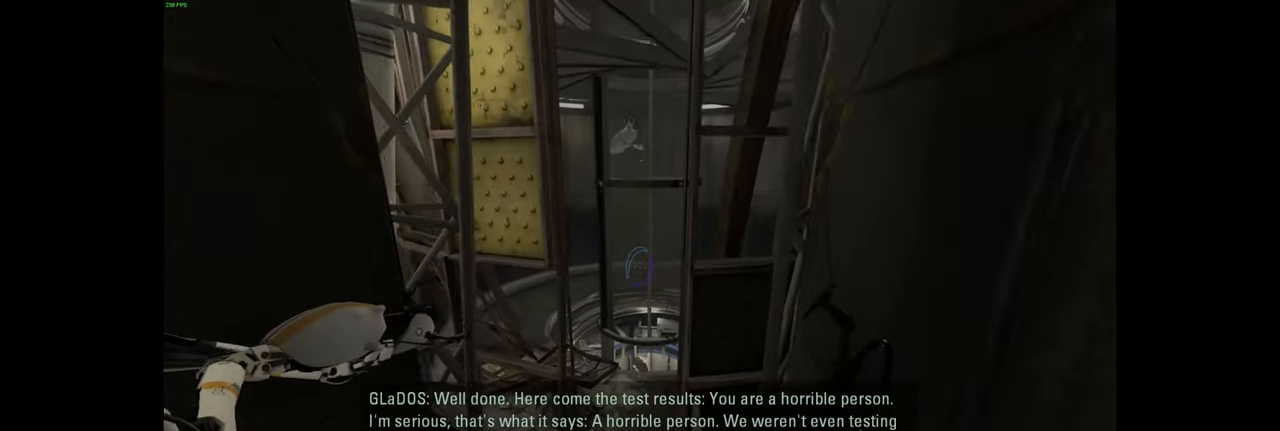
{"keys": ["w"], "mouse": [], "events": [[17, "a", "down"], [167, "a", "up"]]}
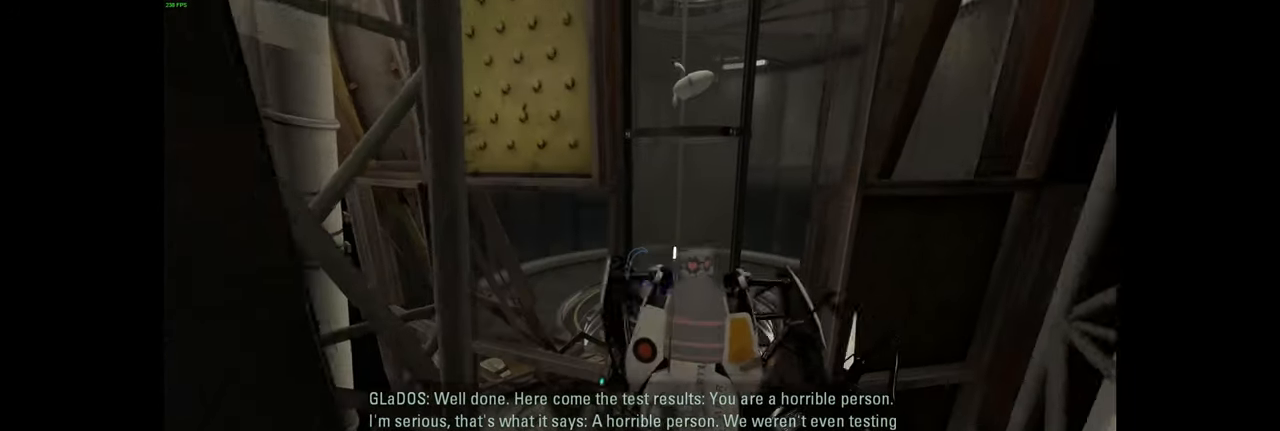
{"keys": ["d", "w"], "mouse": [], "events": [[150, "w", "up"], [317, "w", "down"], [417, "d", "down"]]}
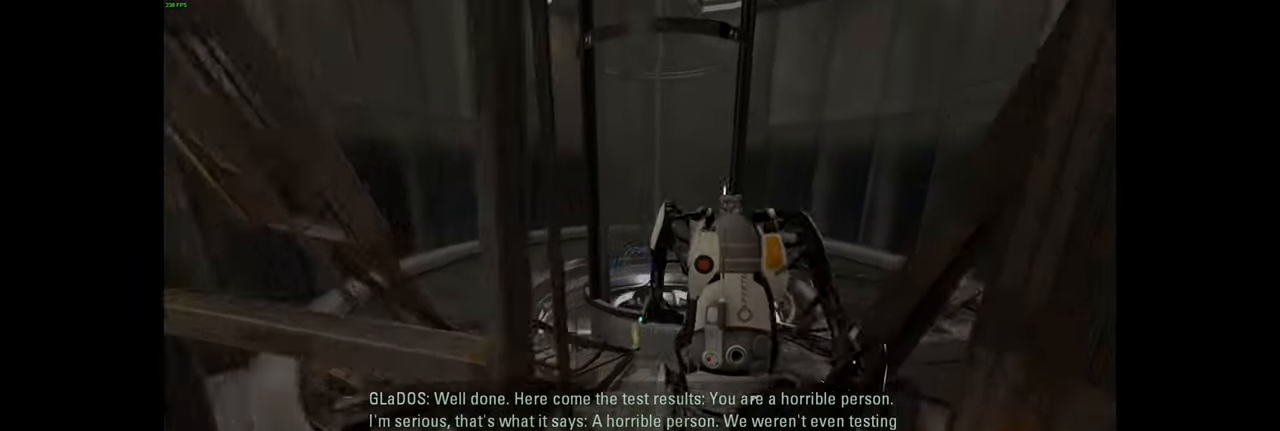
{"keys": ["tab", "w"], "mouse": [], "events": [[17, "d", "up"], [33, "w", "up"], [217, "tab", "down"], [467, "w", "down"]]}
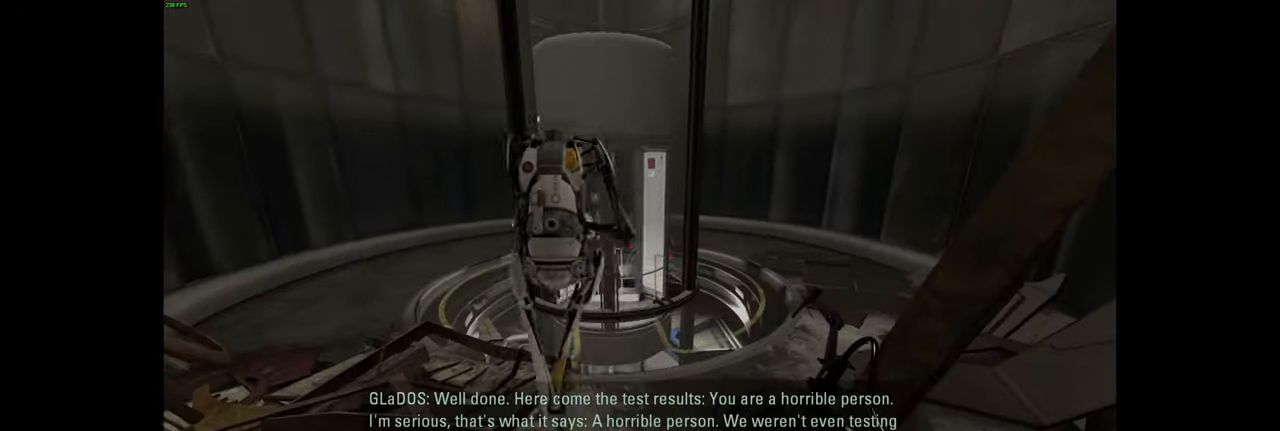
{"keys": ["tab", "w"], "mouse": [], "events": [[100, "d", "down"], [167, "d", "up"], [250, "tab", "up"], [500, "tab", "down"]]}
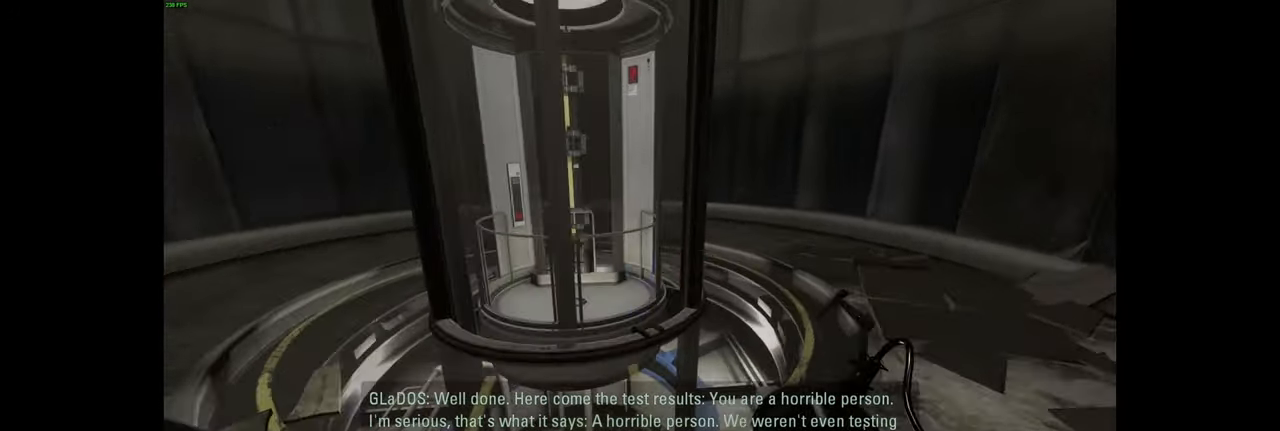
{"keys": [], "mouse": [], "events": [[134, "tab", "up"], [300, "w", "up"]]}
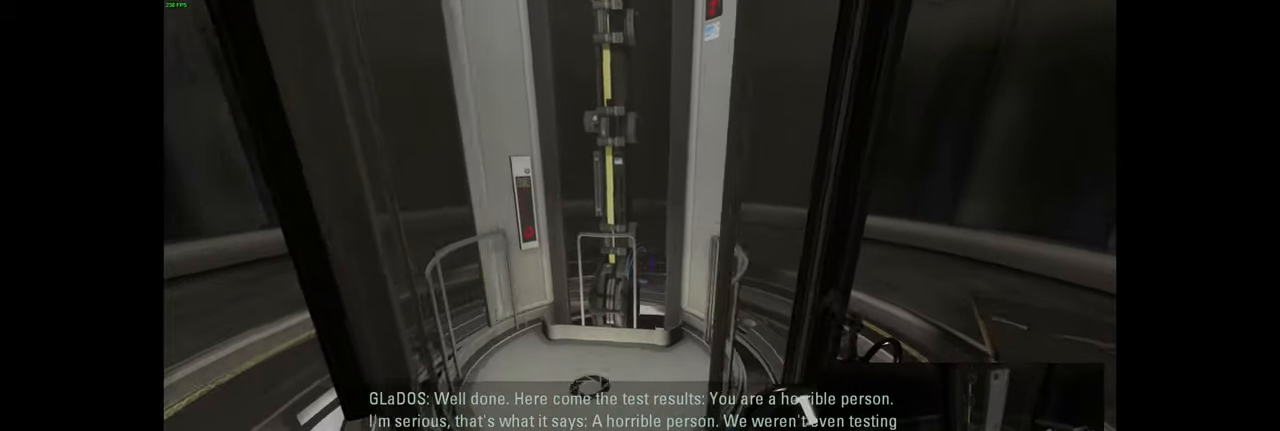
{"keys": [], "mouse": [], "events": [[267, "a", "down"], [334, "a", "up"]]}
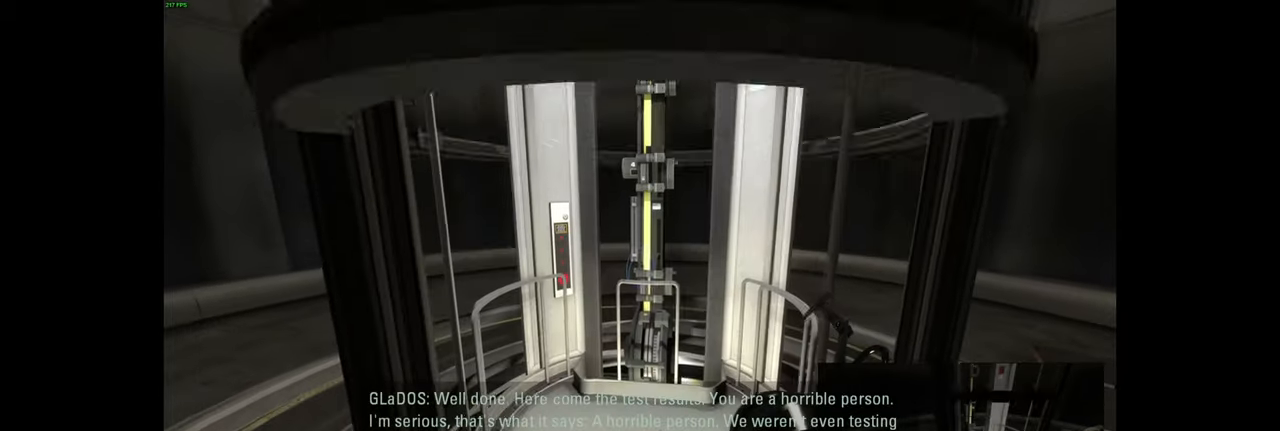
{"keys": [], "mouse": [], "events": []}
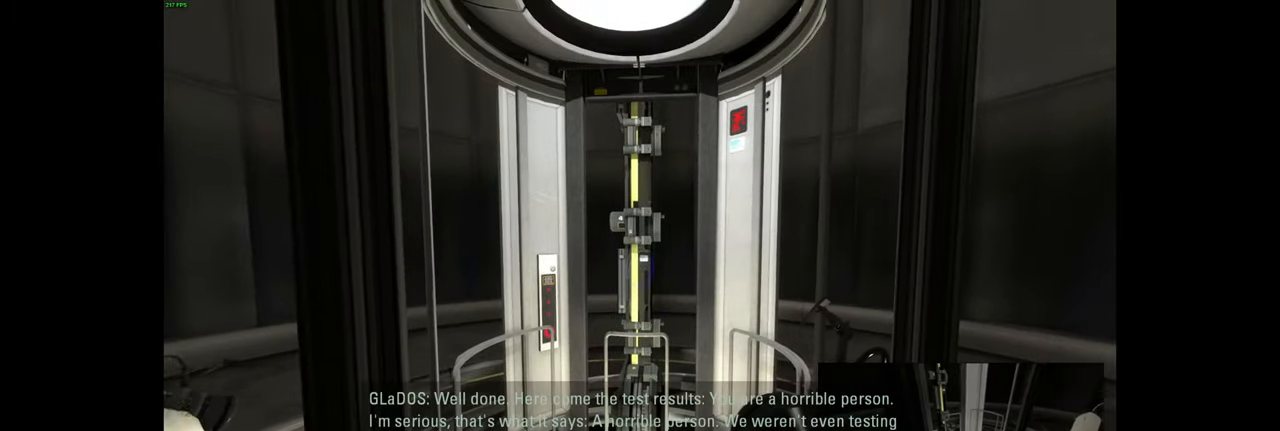
{"keys": ["w"], "mouse": [], "events": [[467, "w", "down"]]}
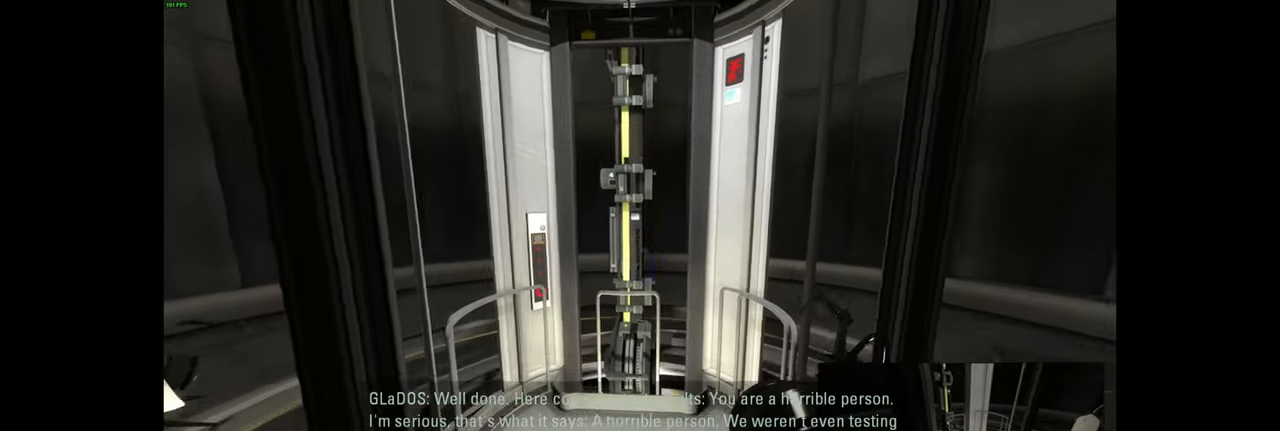
{"keys": [], "mouse": [], "events": [[67, "w", "up"]]}
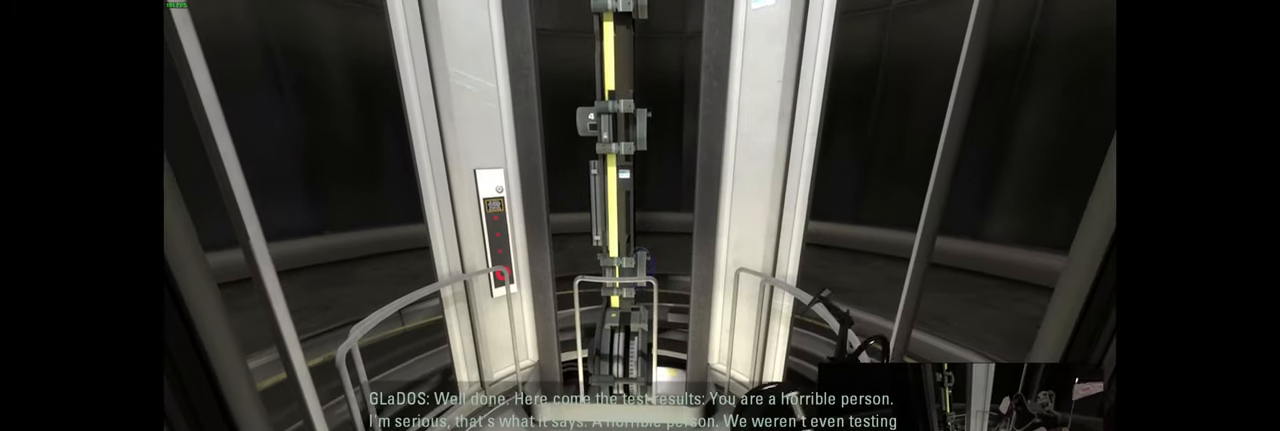
{"keys": [], "mouse": [], "events": []}
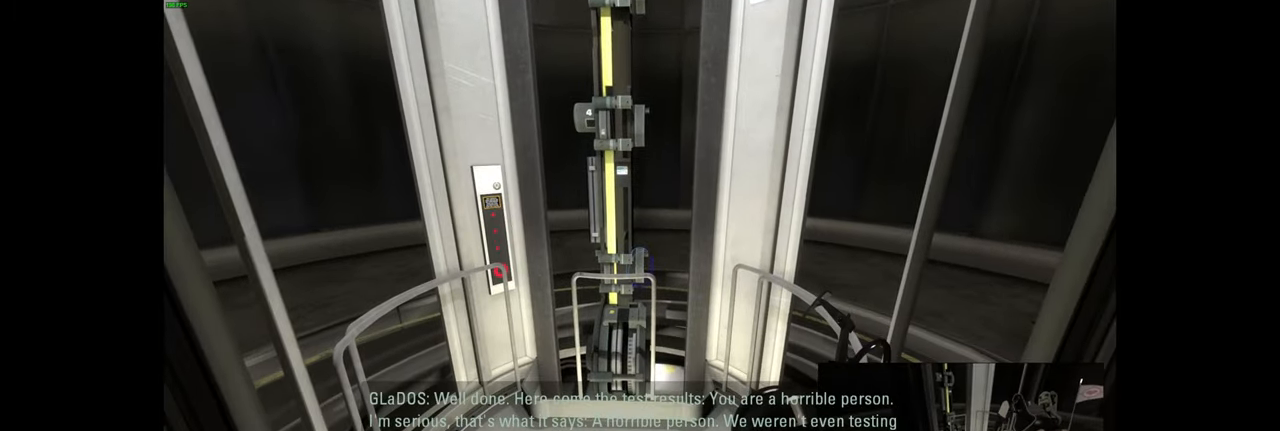
{"keys": ["shift"], "mouse": [], "events": [[67, "d", "down"], [117, "s", "down"], [167, "d", "up"], [350, "s", "up"], [500, "shift", "down"]]}
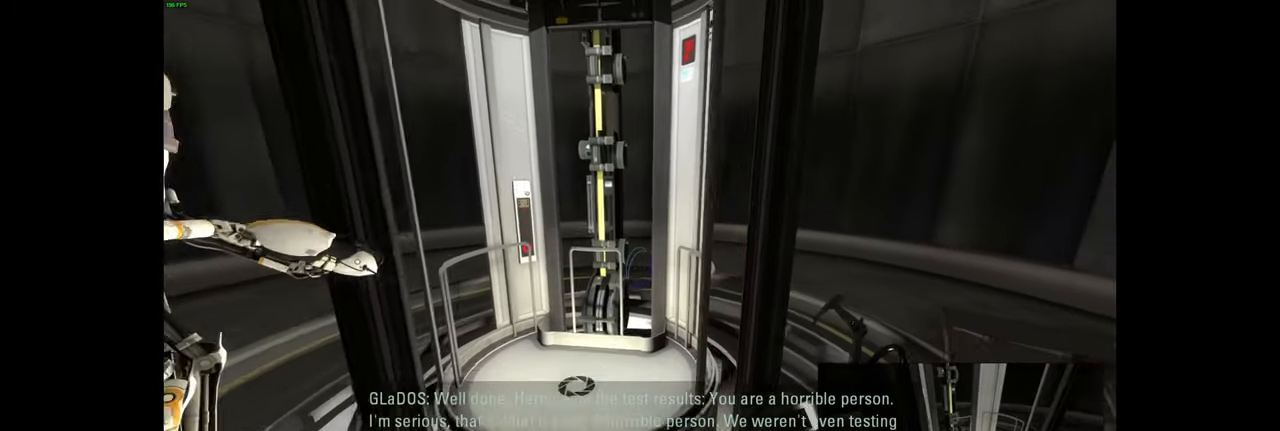
{"keys": [], "mouse": [], "events": [[34, "shift", "up"], [267, "w", "down"], [400, "w", "up"]]}